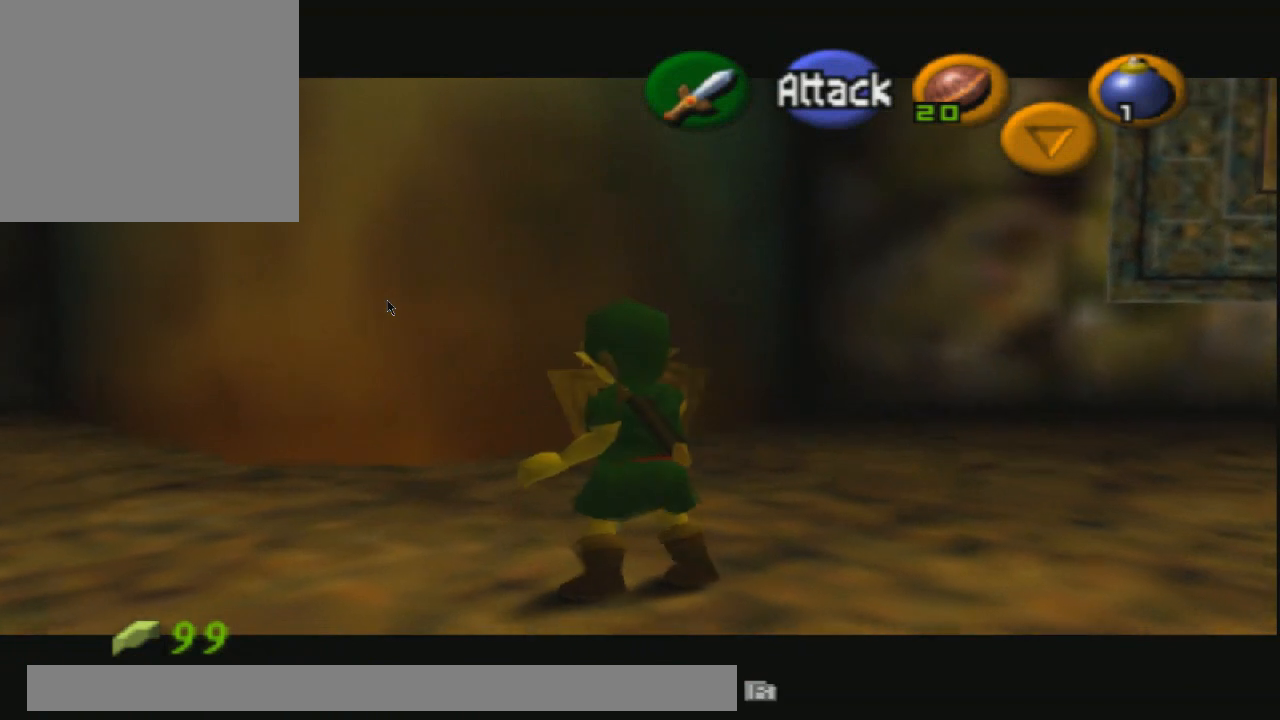
Gameplay with a controller (PlayStation layout); each line is a JSON object with the inputs held at the frame after it. "events" lists button and stick changes between this image and that frame as [ms after this image, input, new state], when the widget could be followed in between.
{"buttons": ["R2"], "left_stick": "center", "right_stick": "center", "events": [[33, "R1", "up"], [167, "R1", "down"], [233, "R1", "up"], [334, "R1", "down"], [434, "R1", "up"]]}
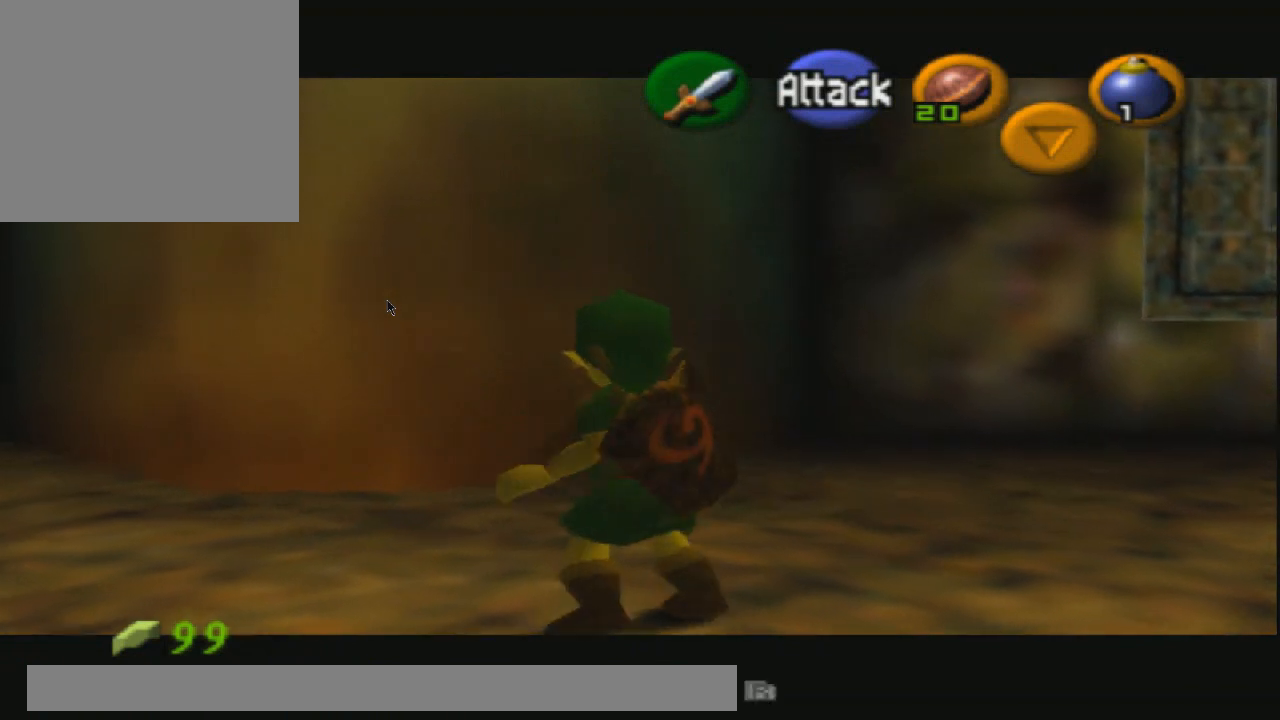
{"buttons": ["R2"], "left_stick": "center", "right_stick": "center", "events": []}
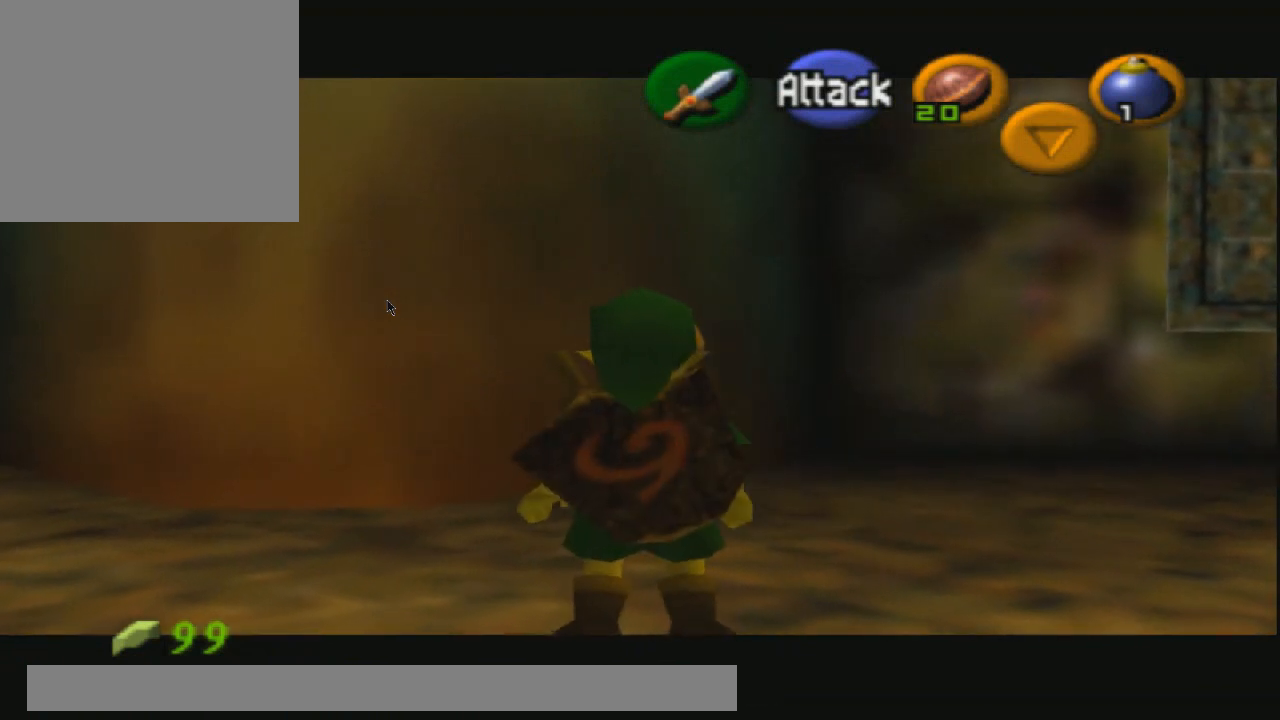
{"buttons": ["R2"], "left_stick": "center", "right_stick": "center", "events": []}
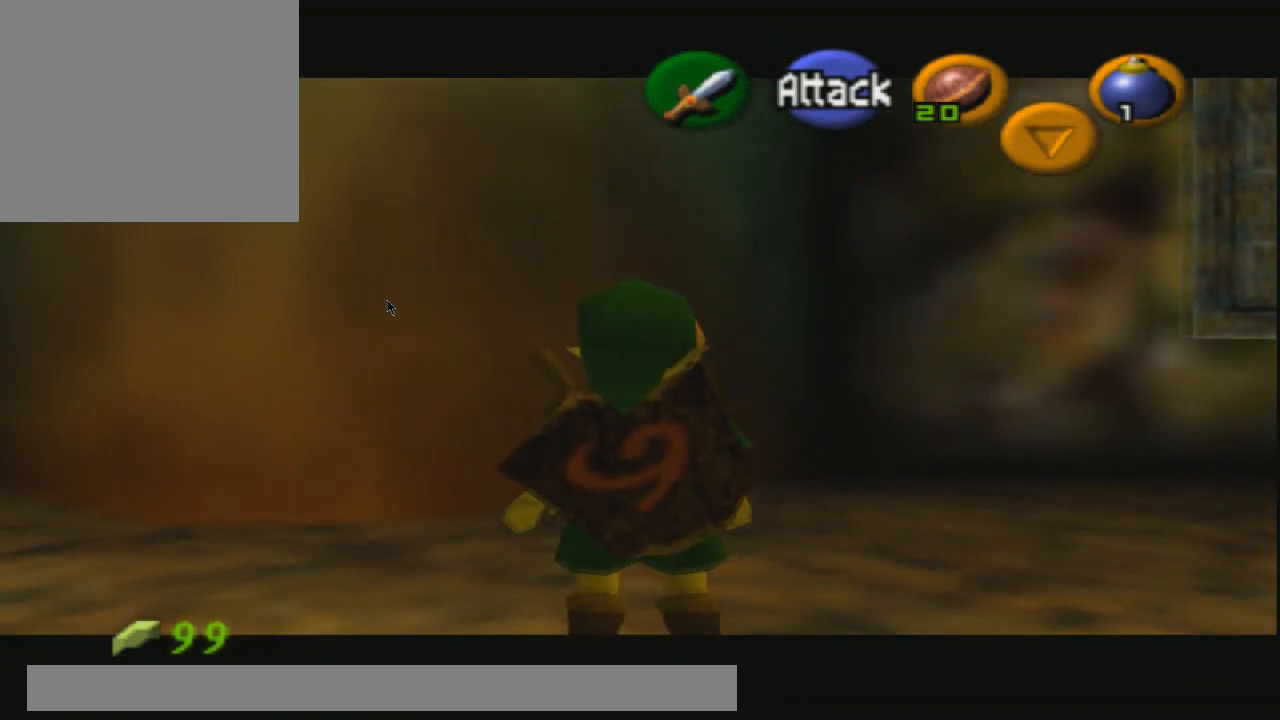
{"buttons": ["R2"], "left_stick": "center", "right_stick": "center", "events": []}
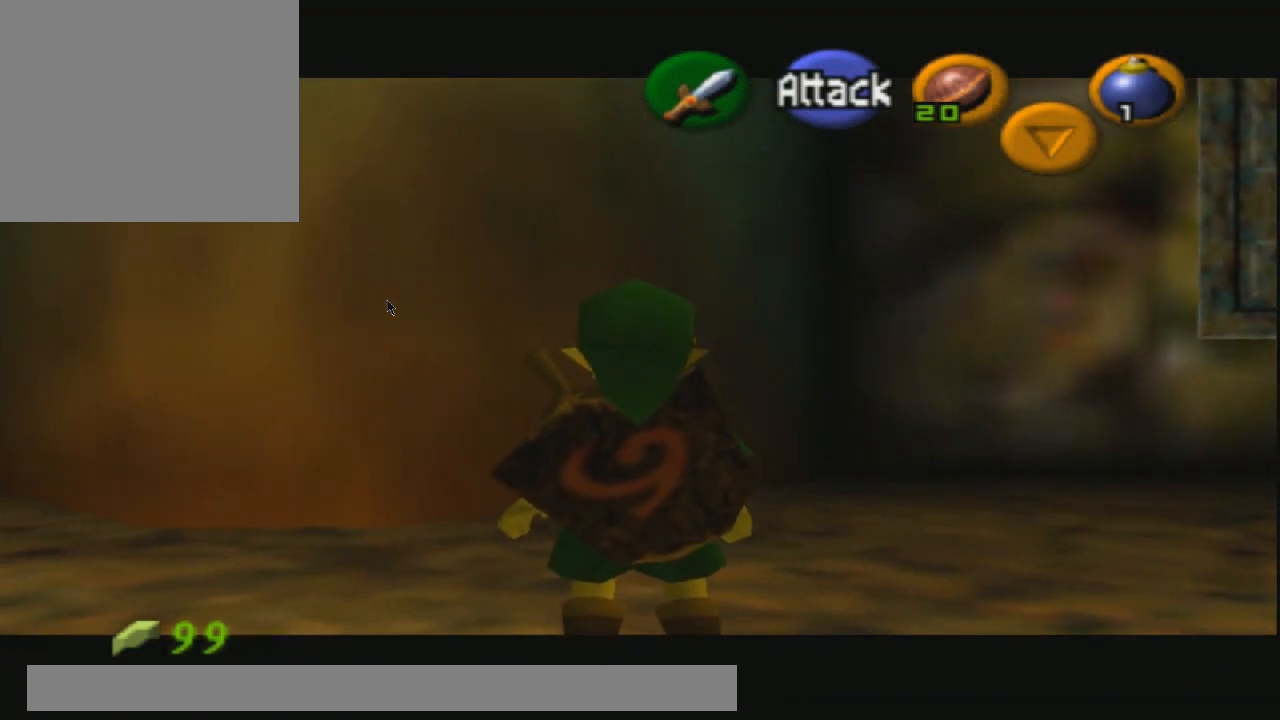
{"buttons": ["R2"], "left_stick": "center", "right_stick": "center", "events": []}
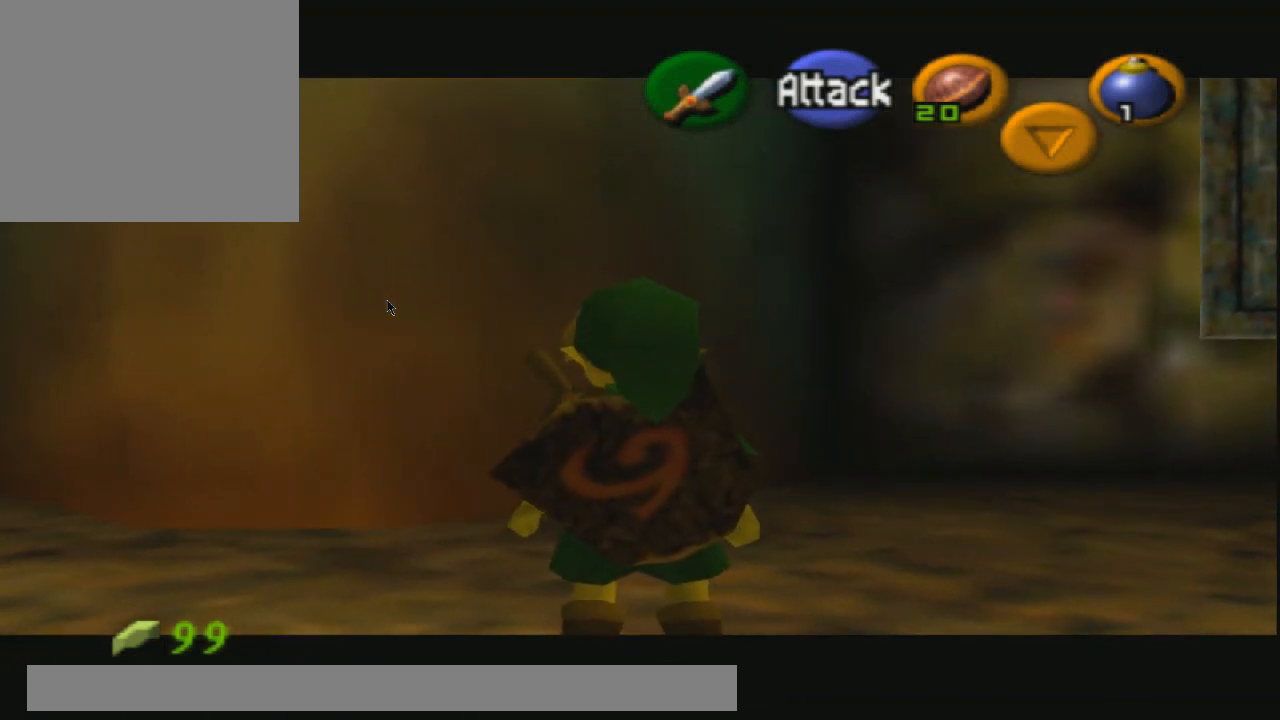
{"buttons": ["R2"], "left_stick": "center", "right_stick": "center", "events": [[100, "START", "down"], [267, "START", "up"]]}
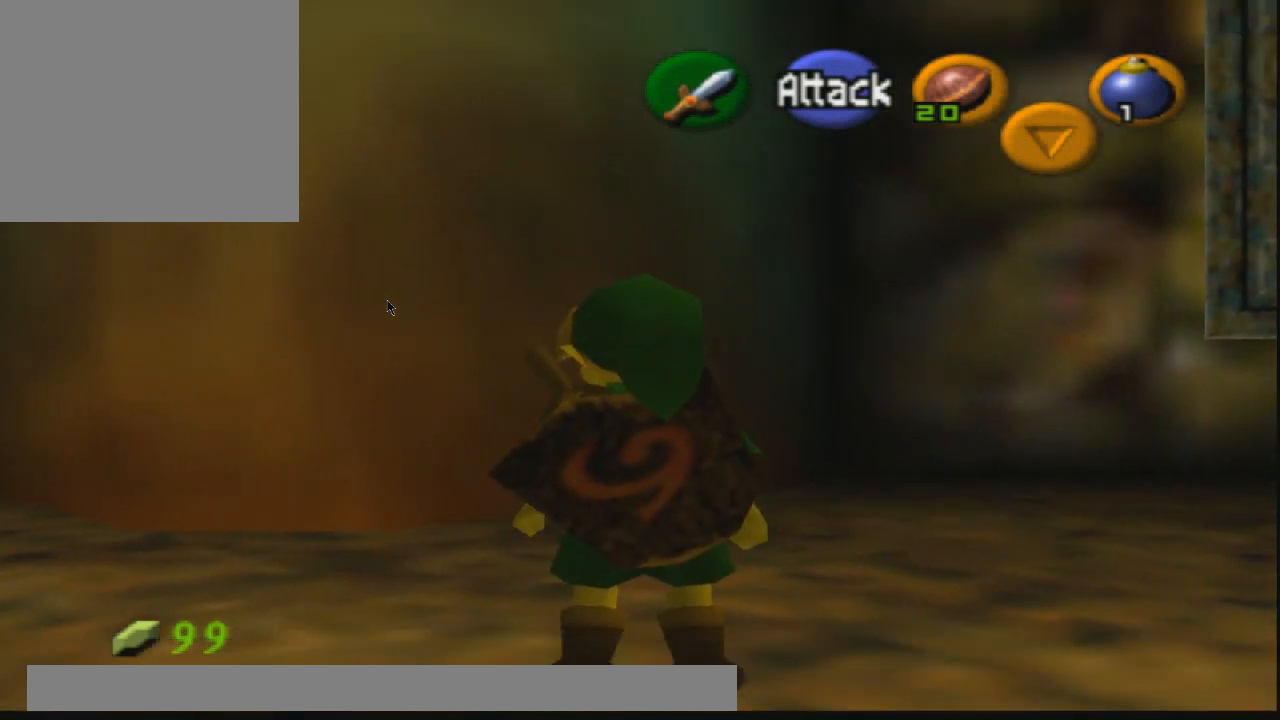
{"buttons": [], "left_stick": "center", "right_stick": "center", "events": [[333, "R2", "up"]]}
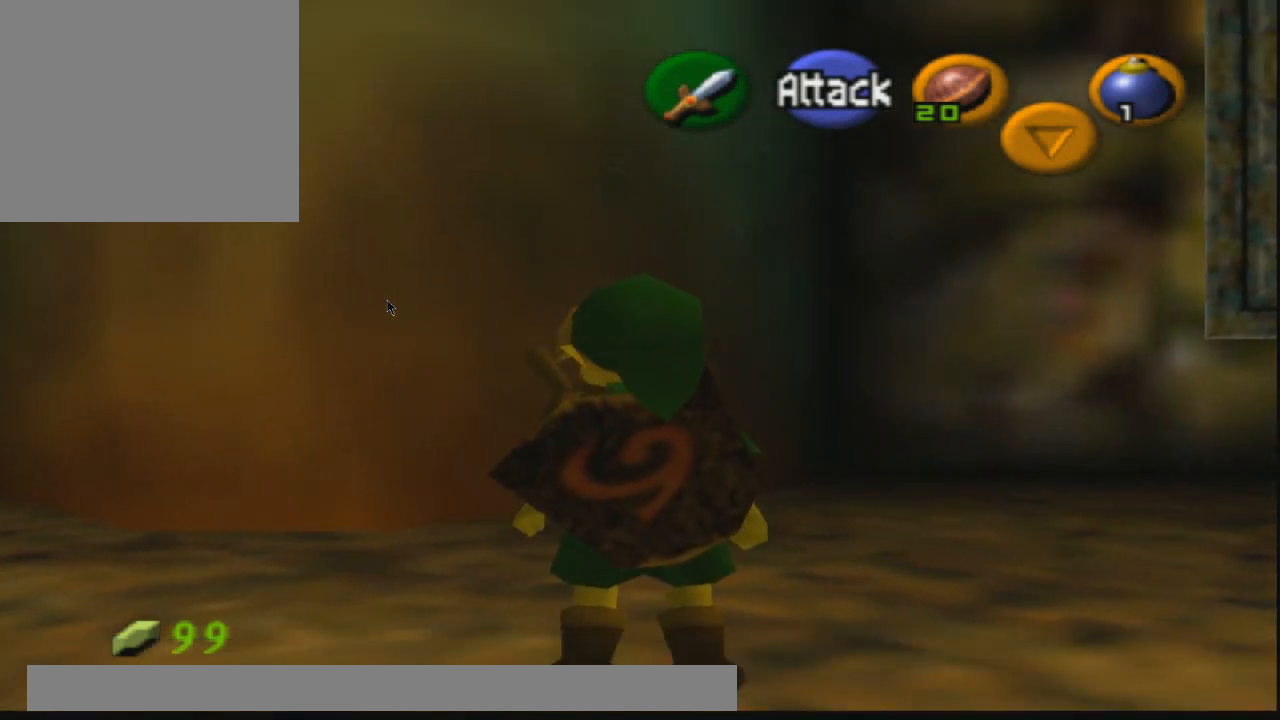
{"buttons": [], "left_stick": "center", "right_stick": "center", "events": []}
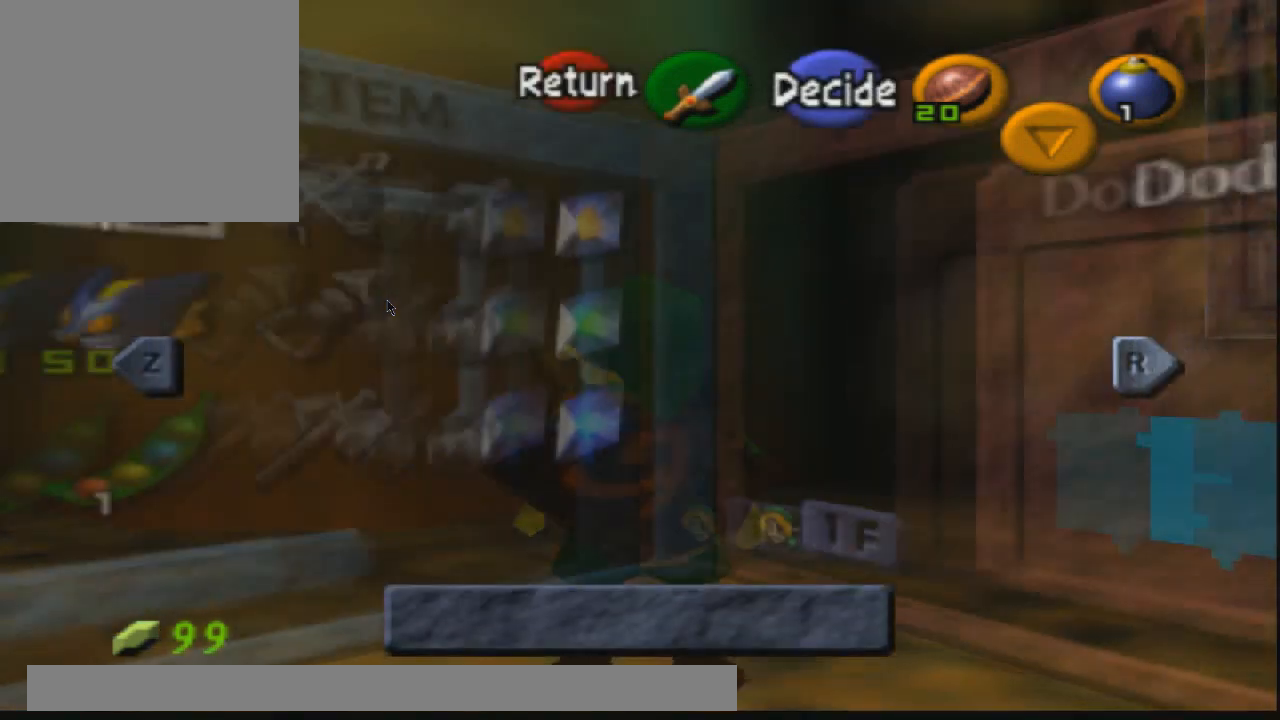
{"buttons": [], "left_stick": "center", "right_stick": "center", "events": []}
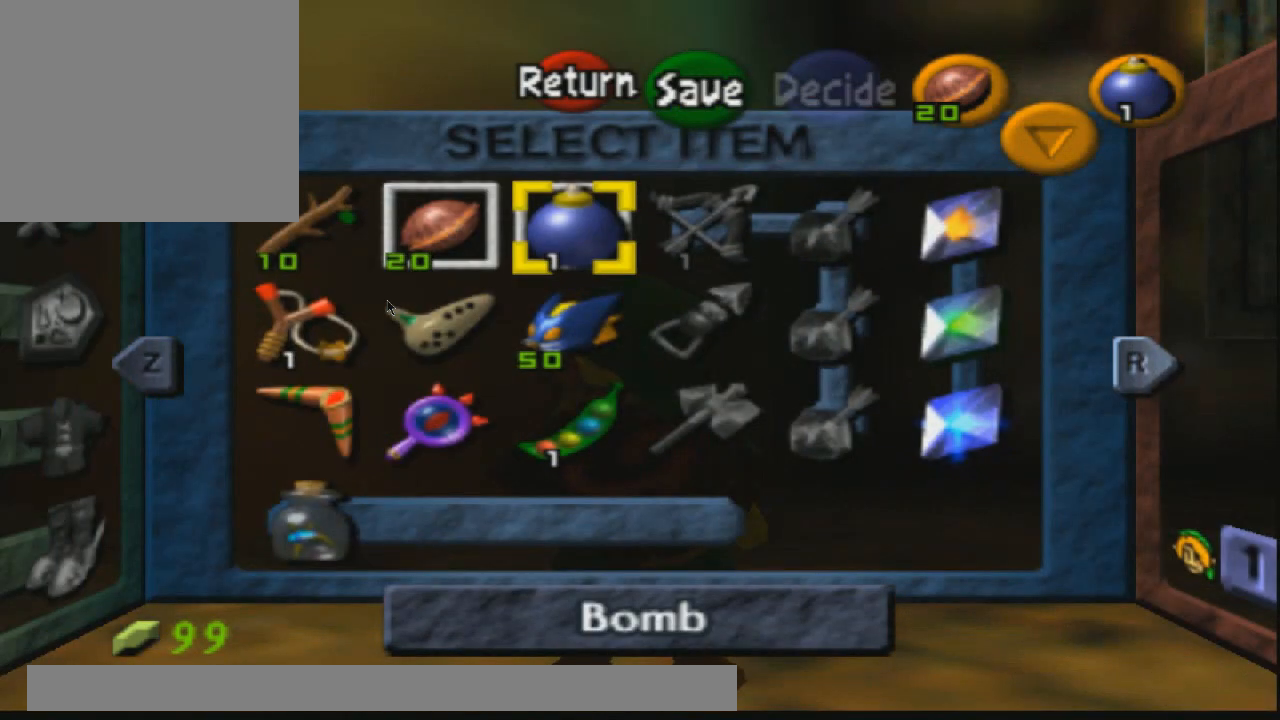
{"buttons": [], "left_stick": "left", "right_stick": "center", "events": [[267, "left_stick", "left"], [434, "left_stick", "center"], [501, "left_stick", "left"]]}
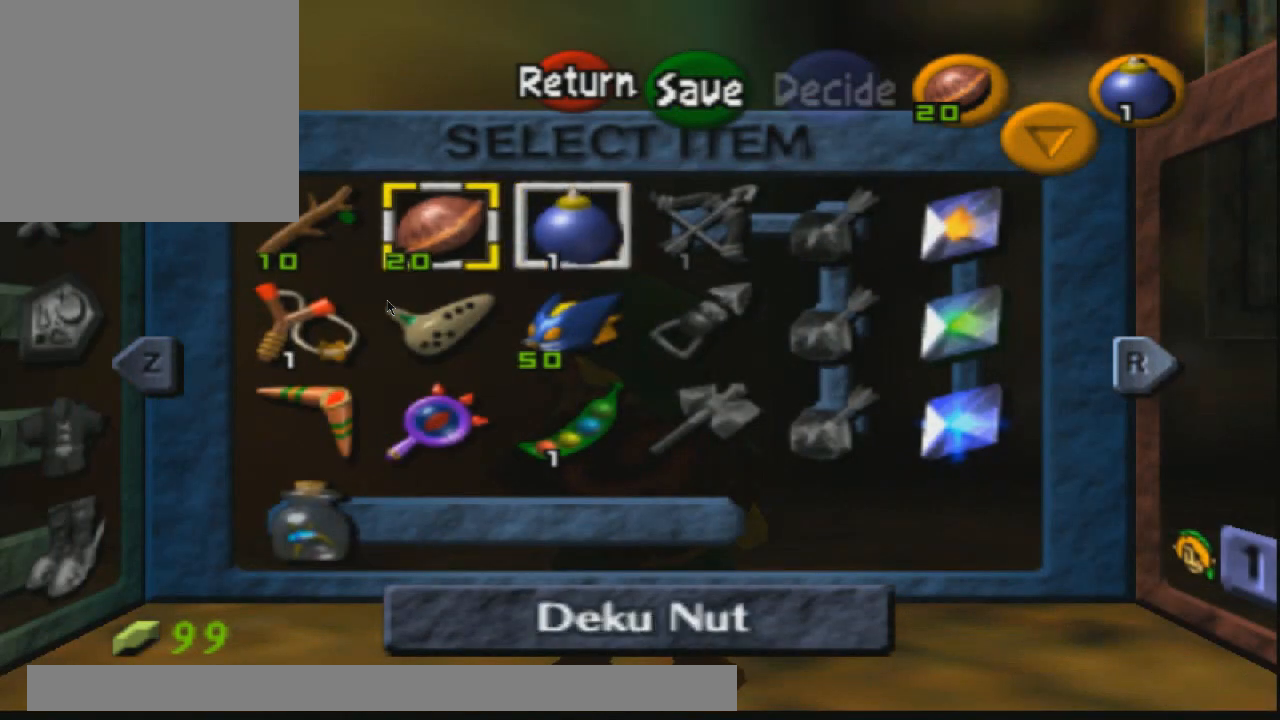
{"buttons": [], "left_stick": "center", "right_stick": "center", "events": [[100, "left_stick", "center"], [100, "right_stick", "left"], [266, "right_stick", "center"]]}
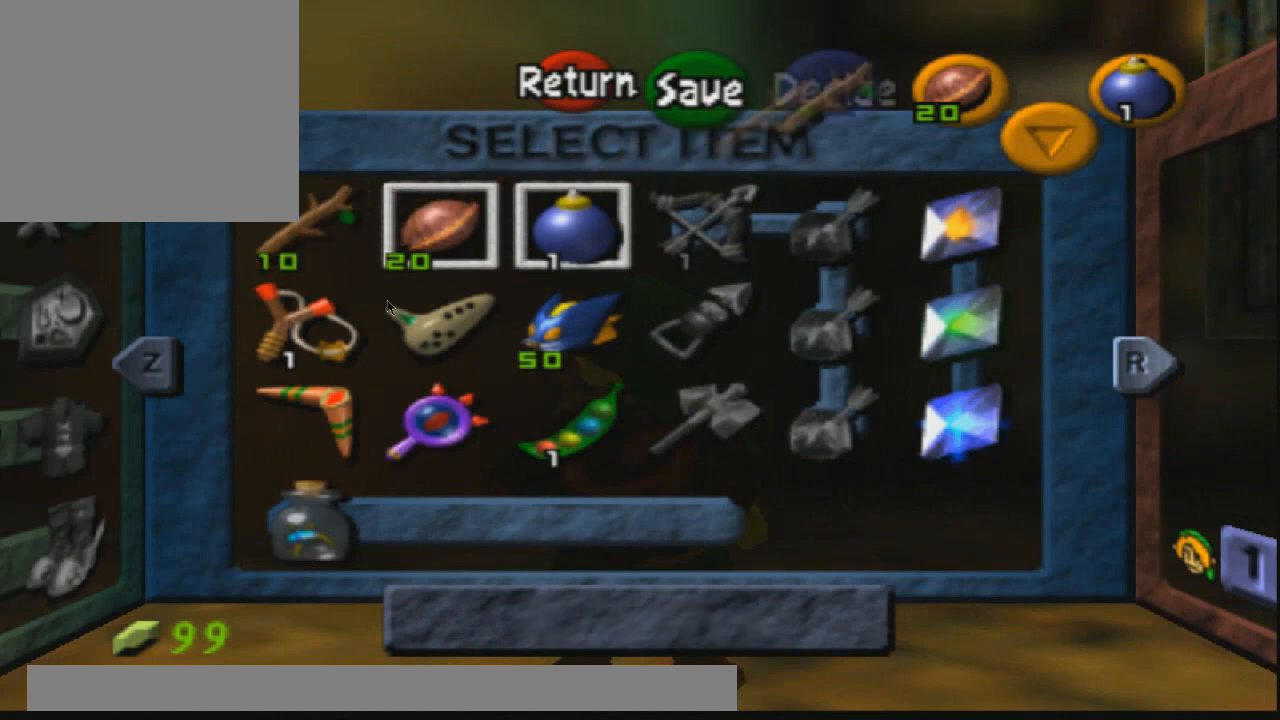
{"buttons": [], "left_stick": "center", "right_stick": "center", "events": [[167, "START", "down"], [334, "START", "up"]]}
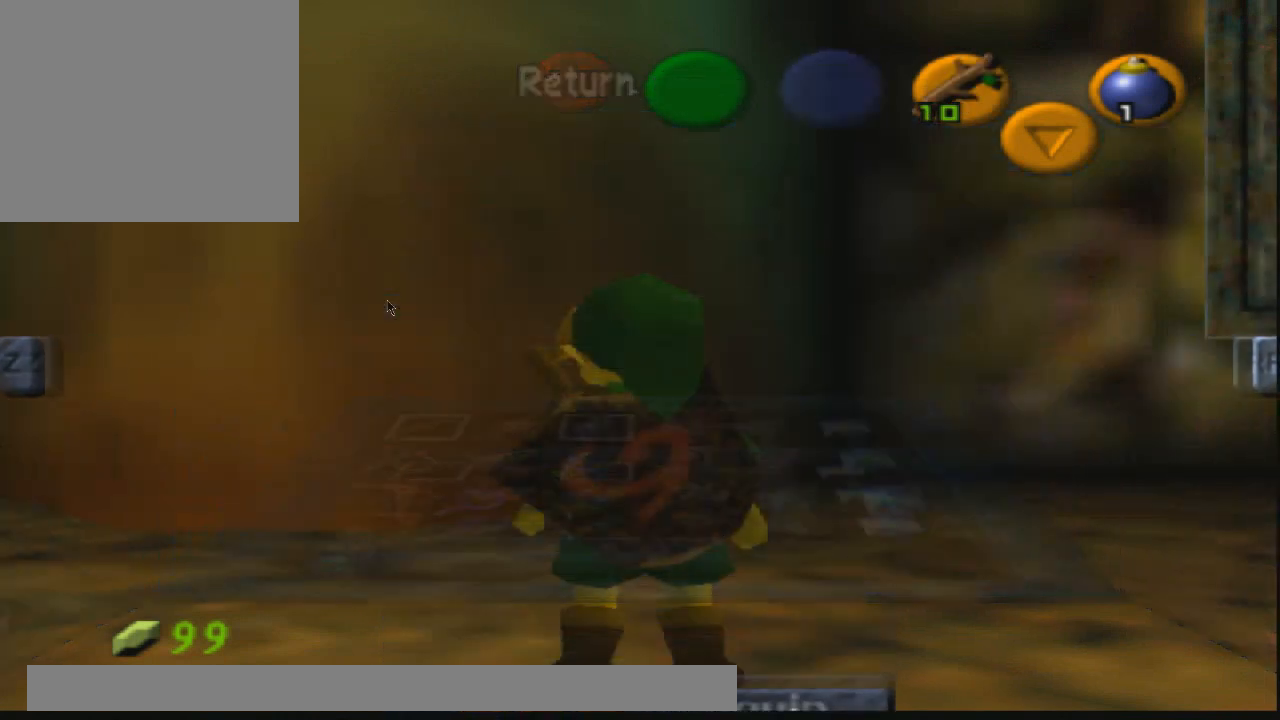
{"buttons": [], "left_stick": "center", "right_stick": "center", "events": []}
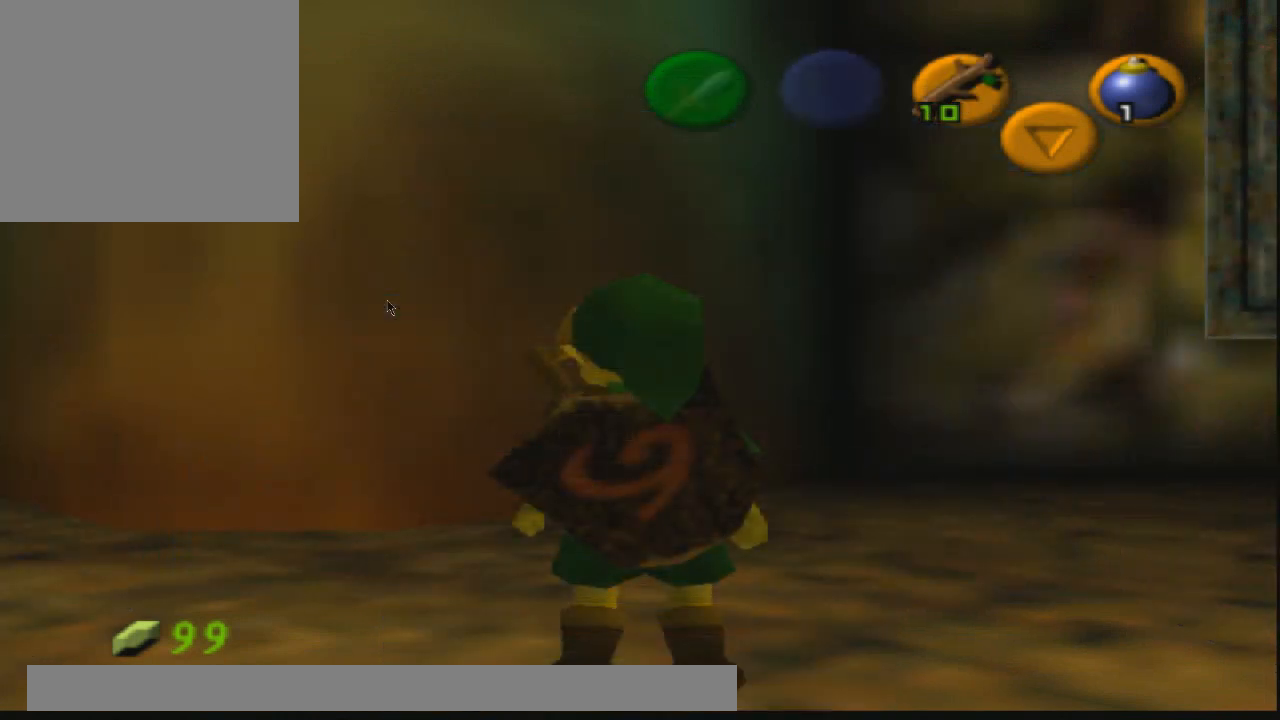
{"buttons": [], "left_stick": "center", "right_stick": "center", "events": []}
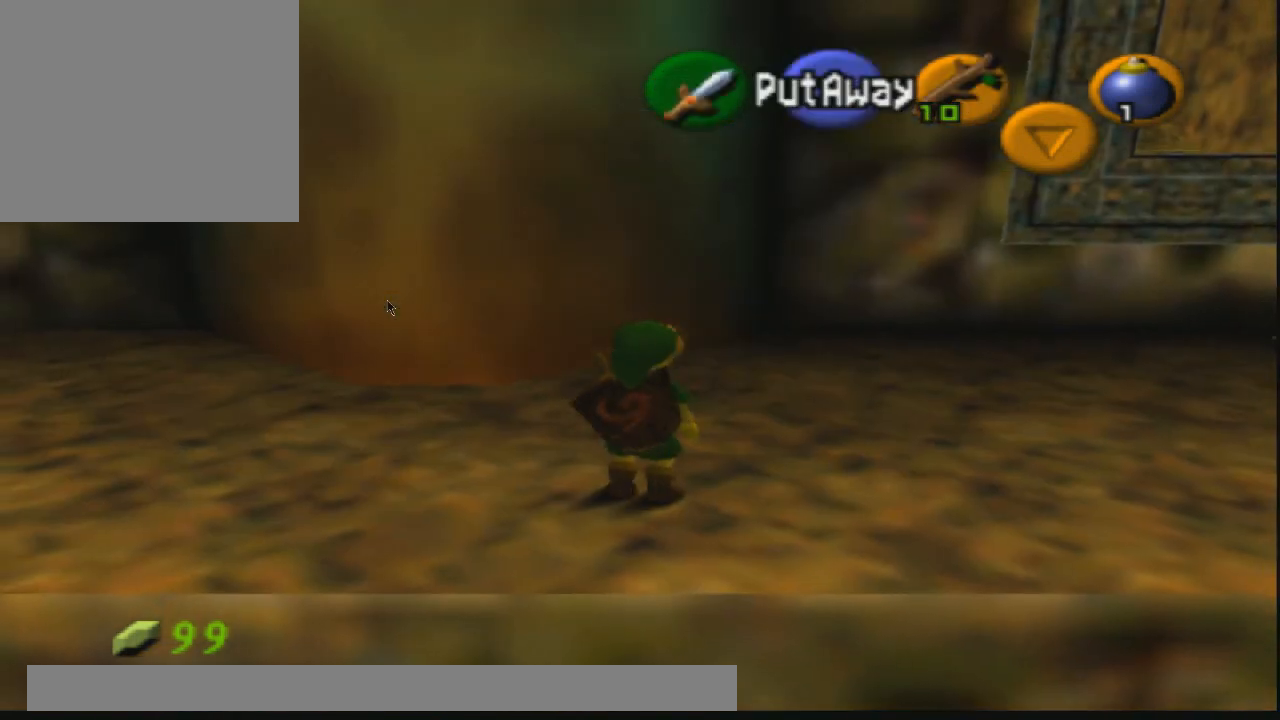
{"buttons": ["R2"], "left_stick": "center", "right_stick": "center", "events": [[500, "R2", "down"]]}
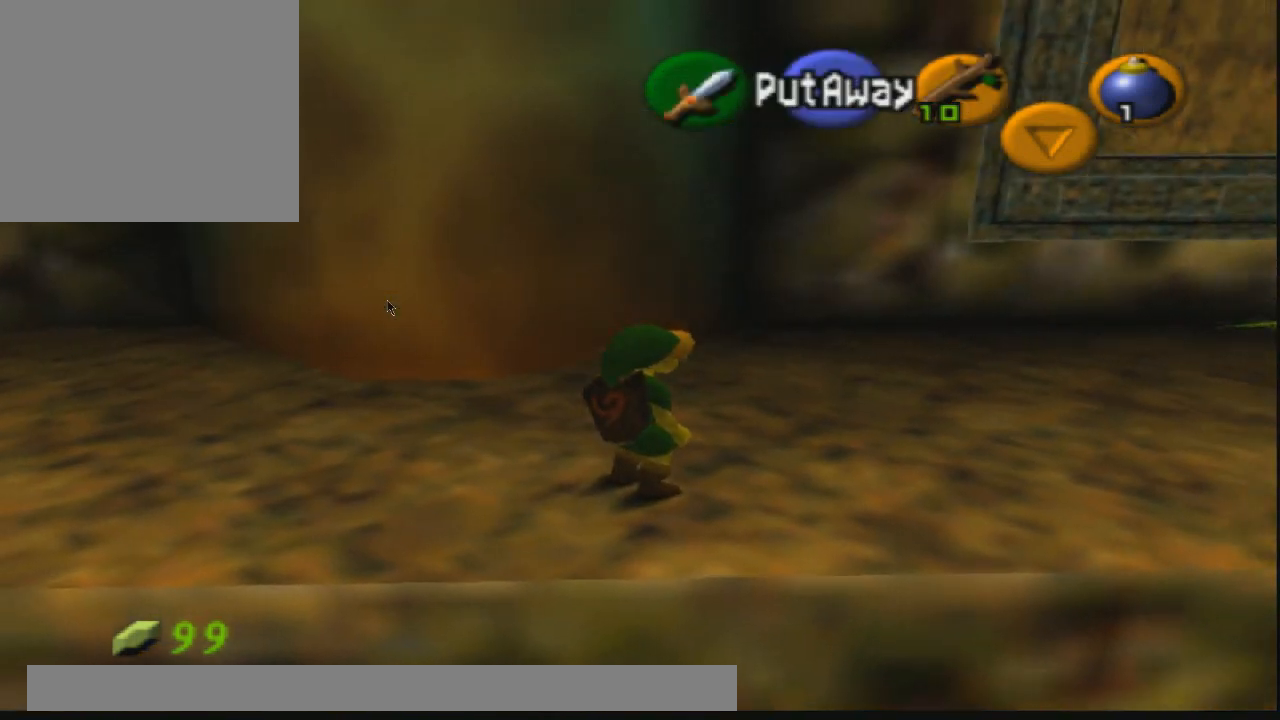
{"buttons": ["R2"], "left_stick": "center", "right_stick": "center", "events": []}
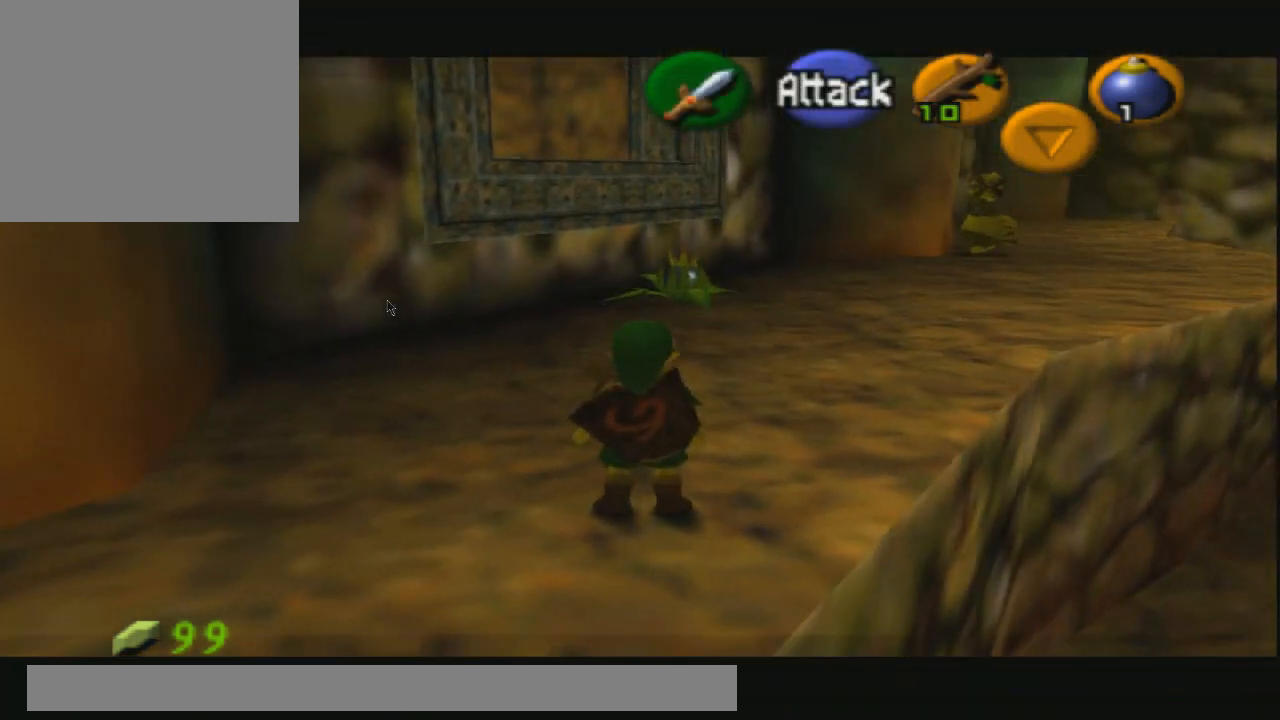
{"buttons": ["R2"], "left_stick": "center", "right_stick": "center", "events": [[300, "R2", "up"], [433, "left_stick", "up"], [467, "R2", "down"], [500, "left_stick", "center"]]}
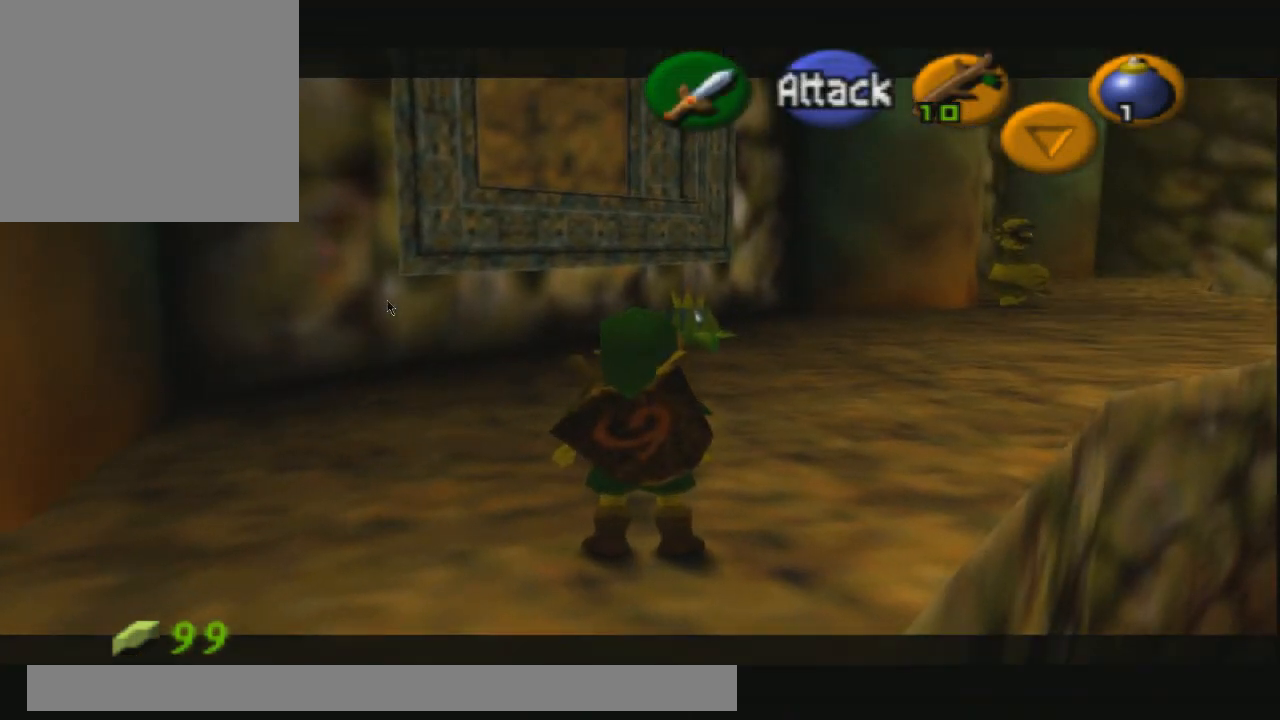
{"buttons": ["R2"], "left_stick": "center", "right_stick": "center", "events": []}
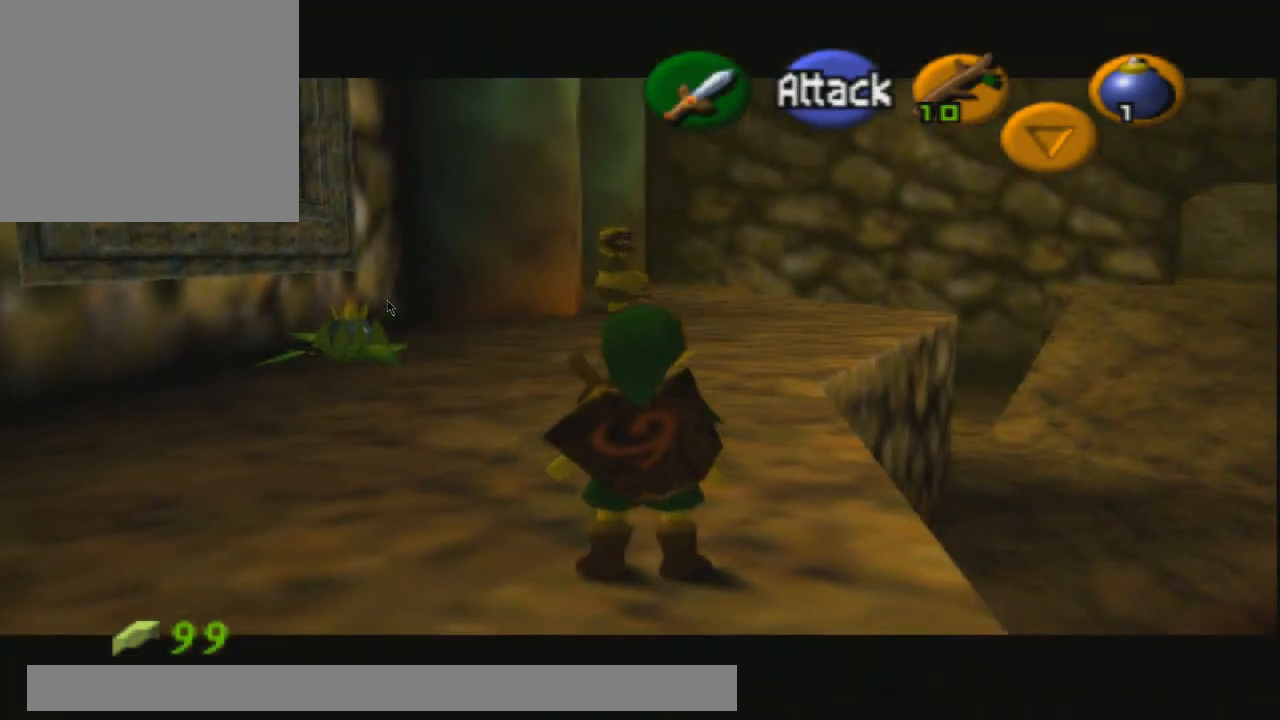
{"buttons": ["R2"], "left_stick": "center", "right_stick": "center", "events": []}
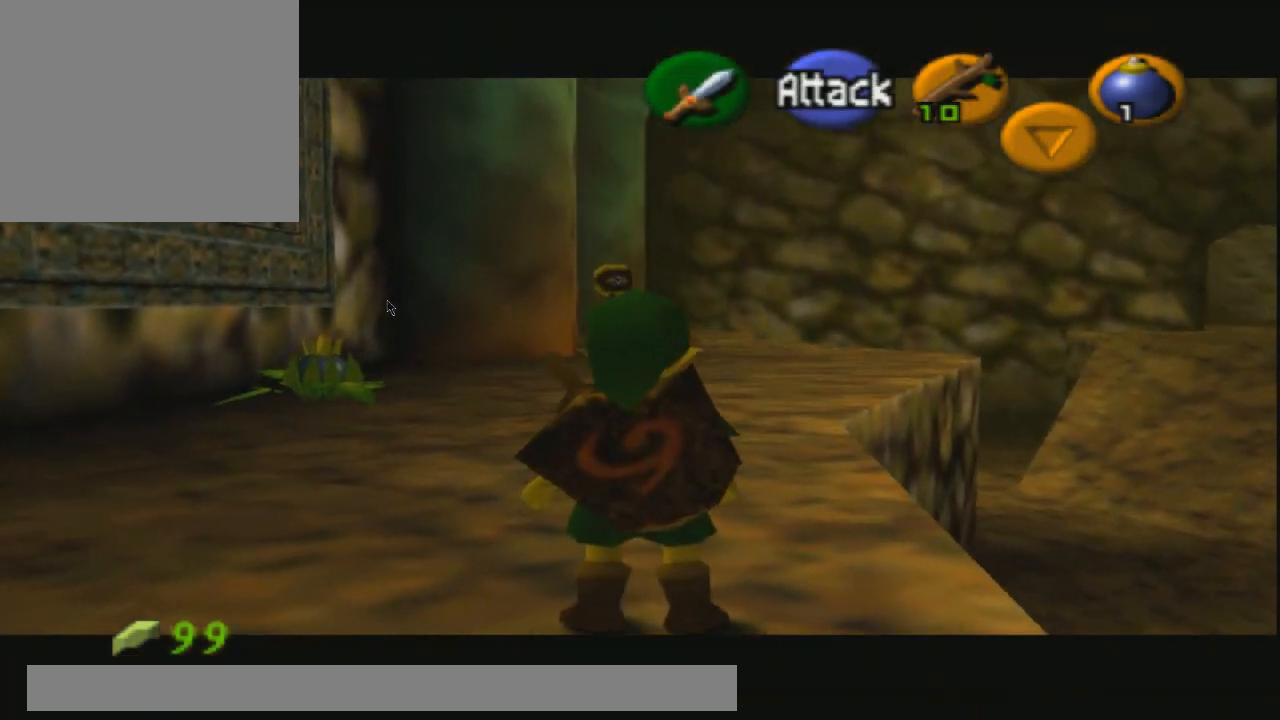
{"buttons": ["R2"], "left_stick": "center", "right_stick": "center", "events": []}
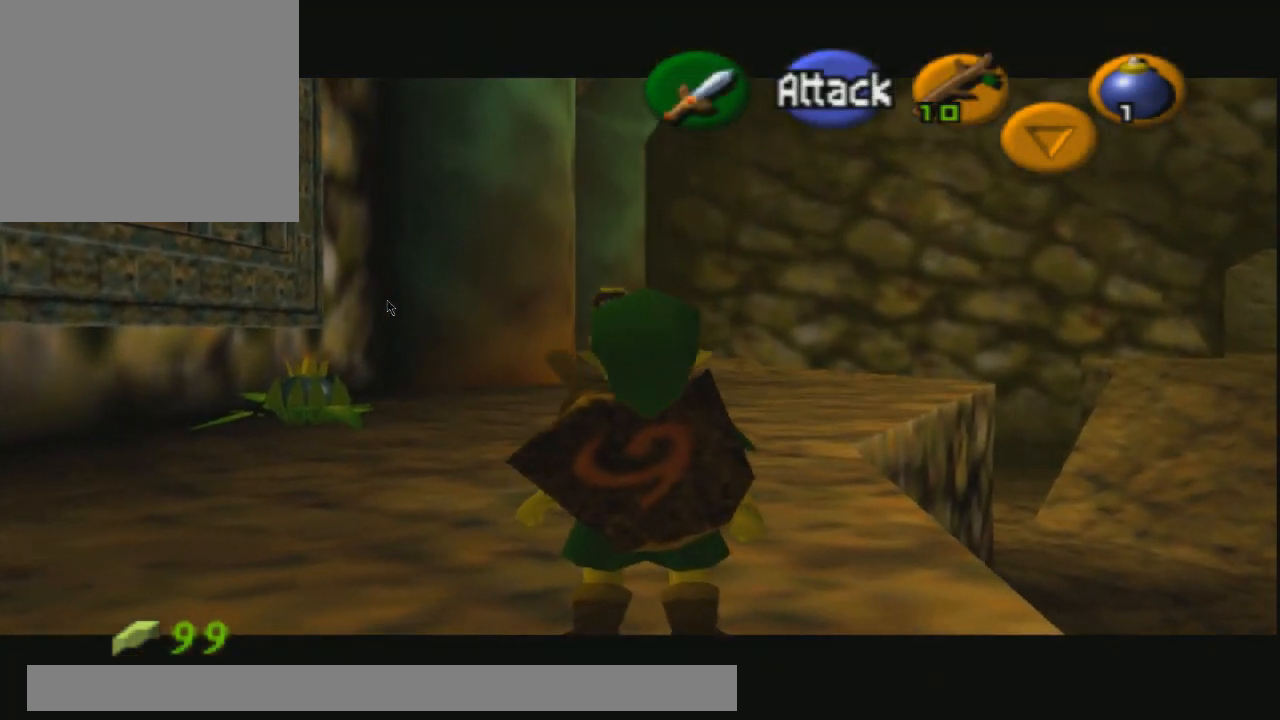
{"buttons": ["R2"], "left_stick": "center", "right_stick": "center", "events": []}
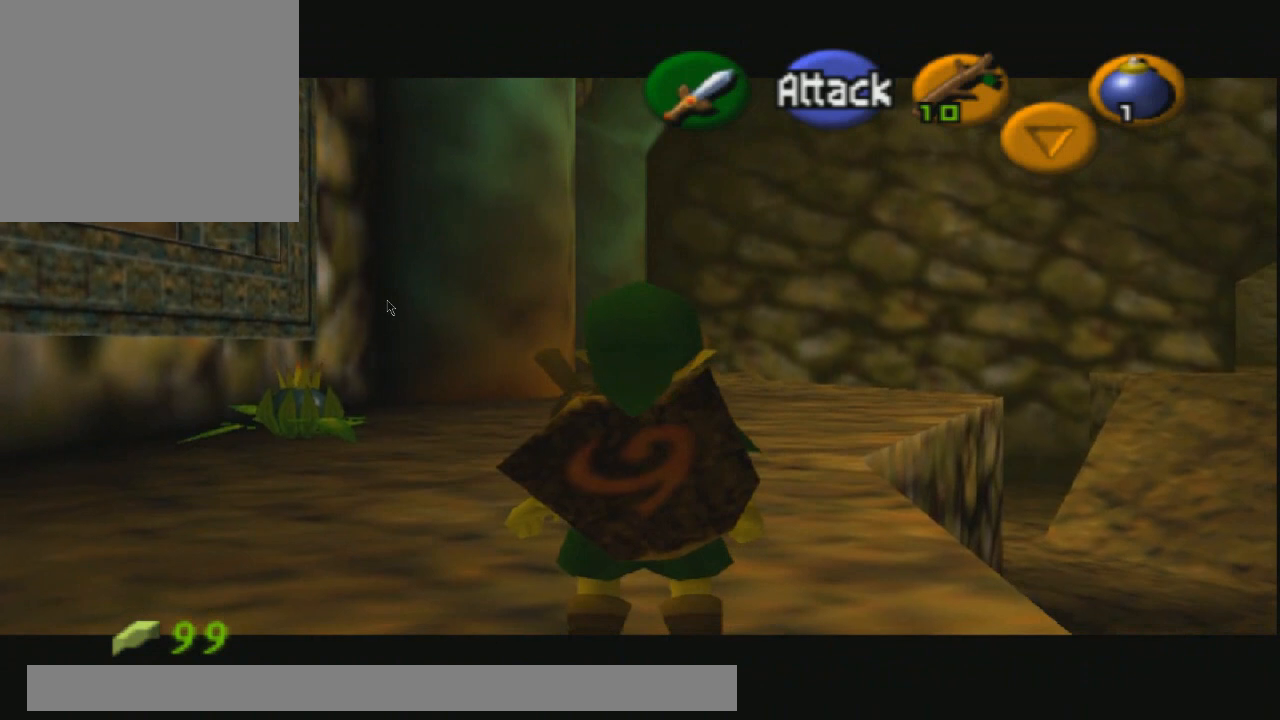
{"buttons": ["R2"], "left_stick": "center", "right_stick": "center", "events": []}
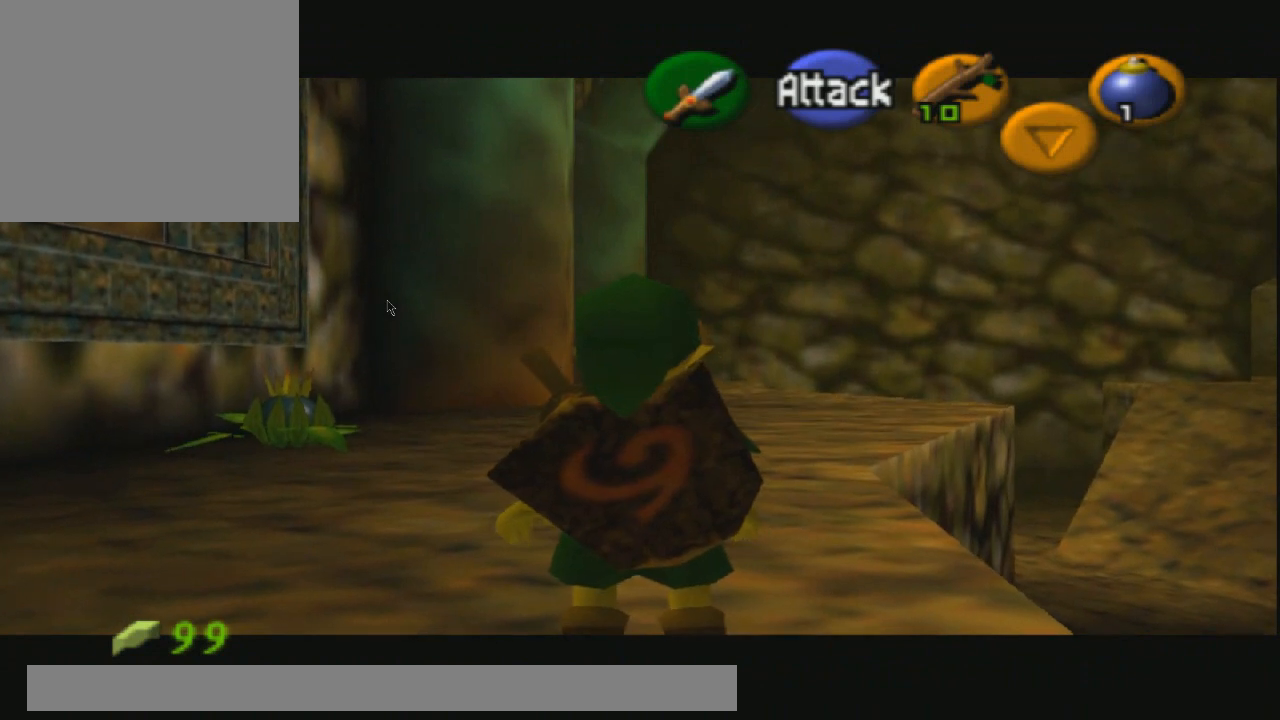
{"buttons": ["R2"], "left_stick": "center", "right_stick": "center", "events": []}
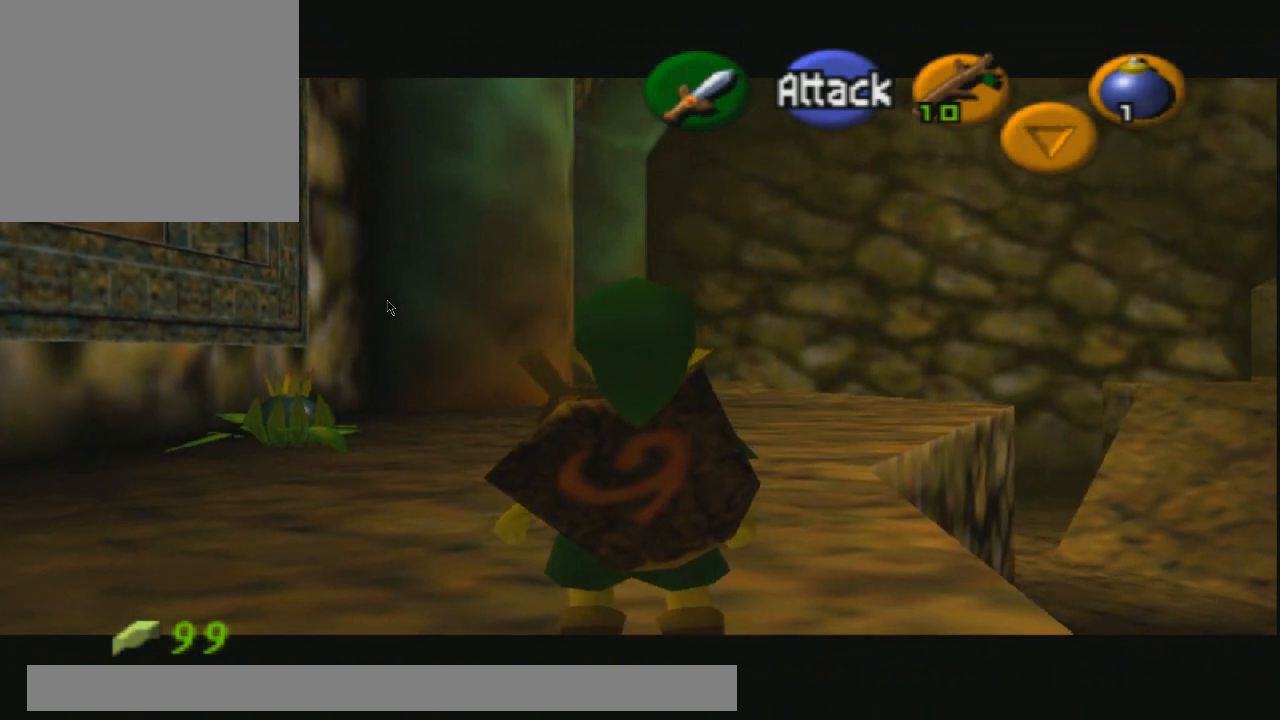
{"buttons": [], "left_stick": "up", "right_stick": "center", "events": [[33, "R2", "up"], [367, "left_stick", "up"]]}
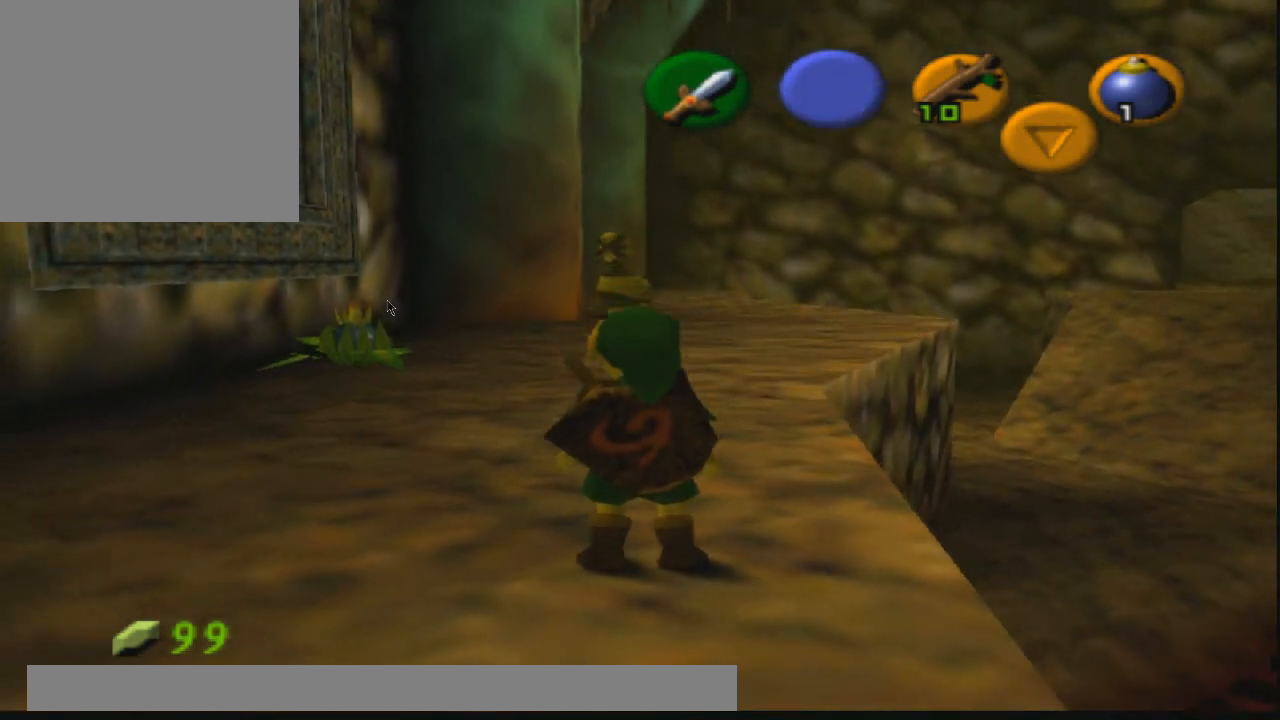
{"buttons": [], "left_stick": "up", "right_stick": "center", "events": []}
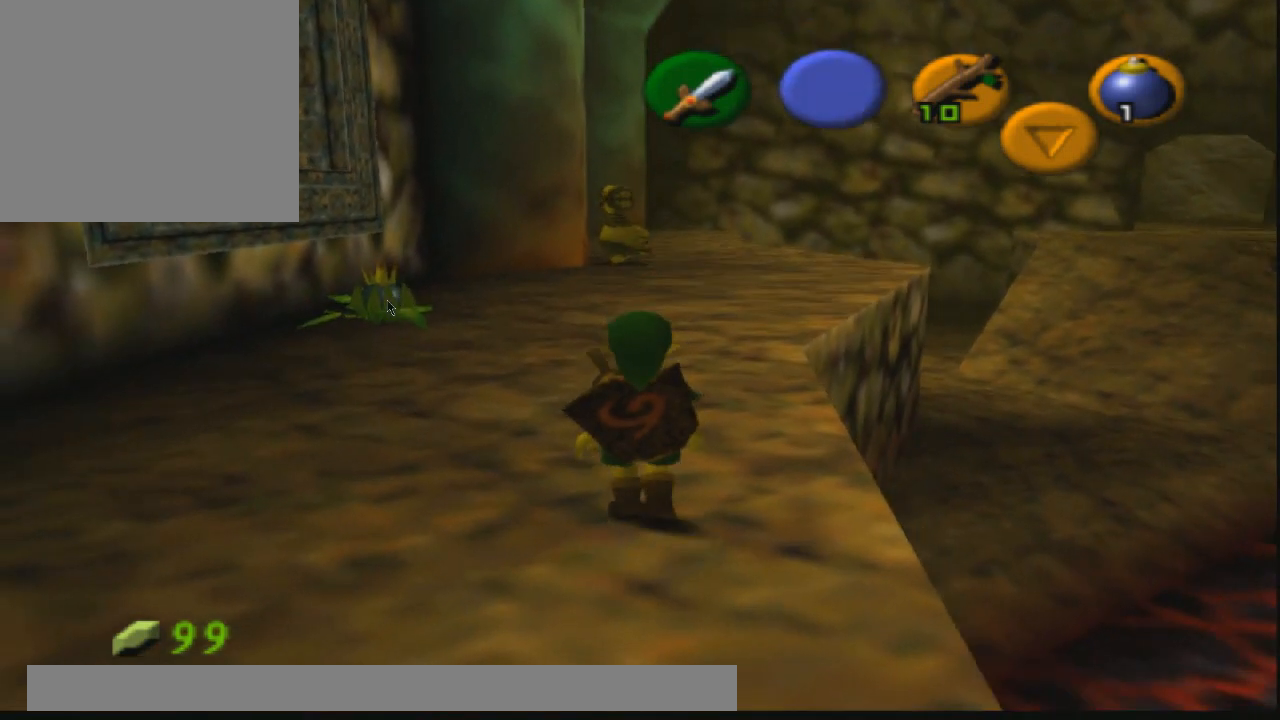
{"buttons": [], "left_stick": "up", "right_stick": "center", "events": []}
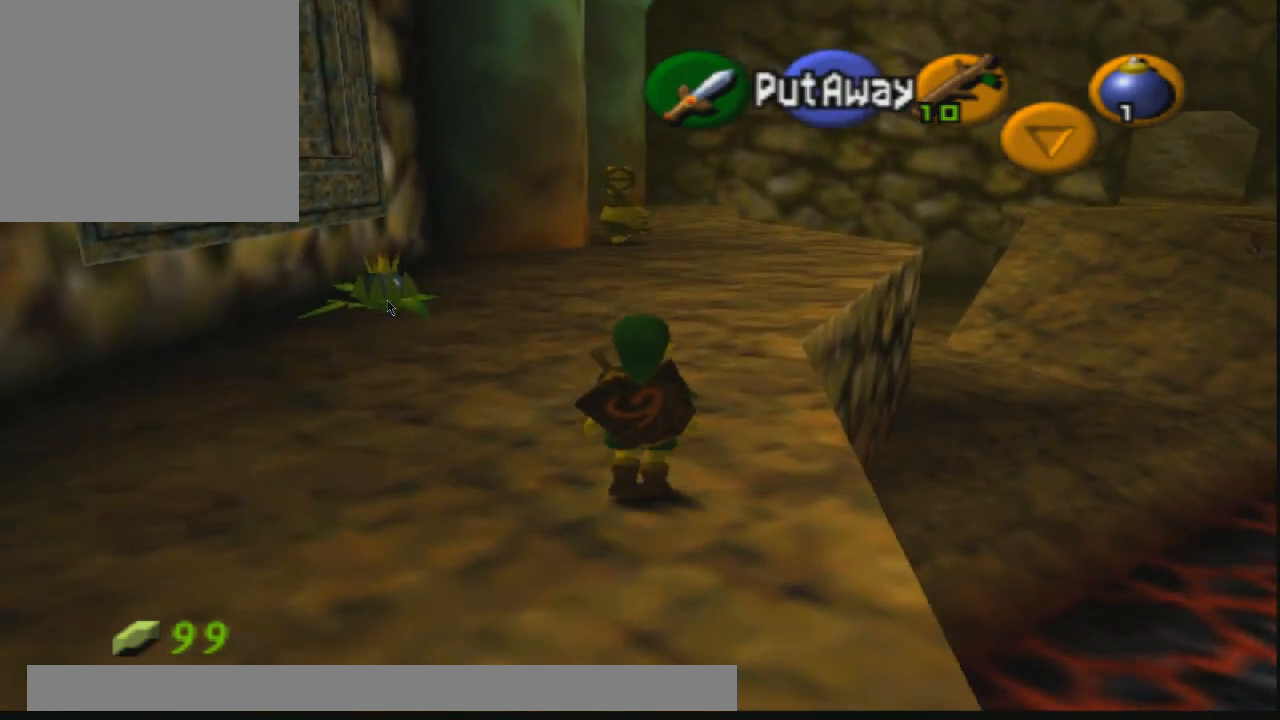
{"buttons": [], "left_stick": "center", "right_stick": "center", "events": [[200, "left_stick", "center"]]}